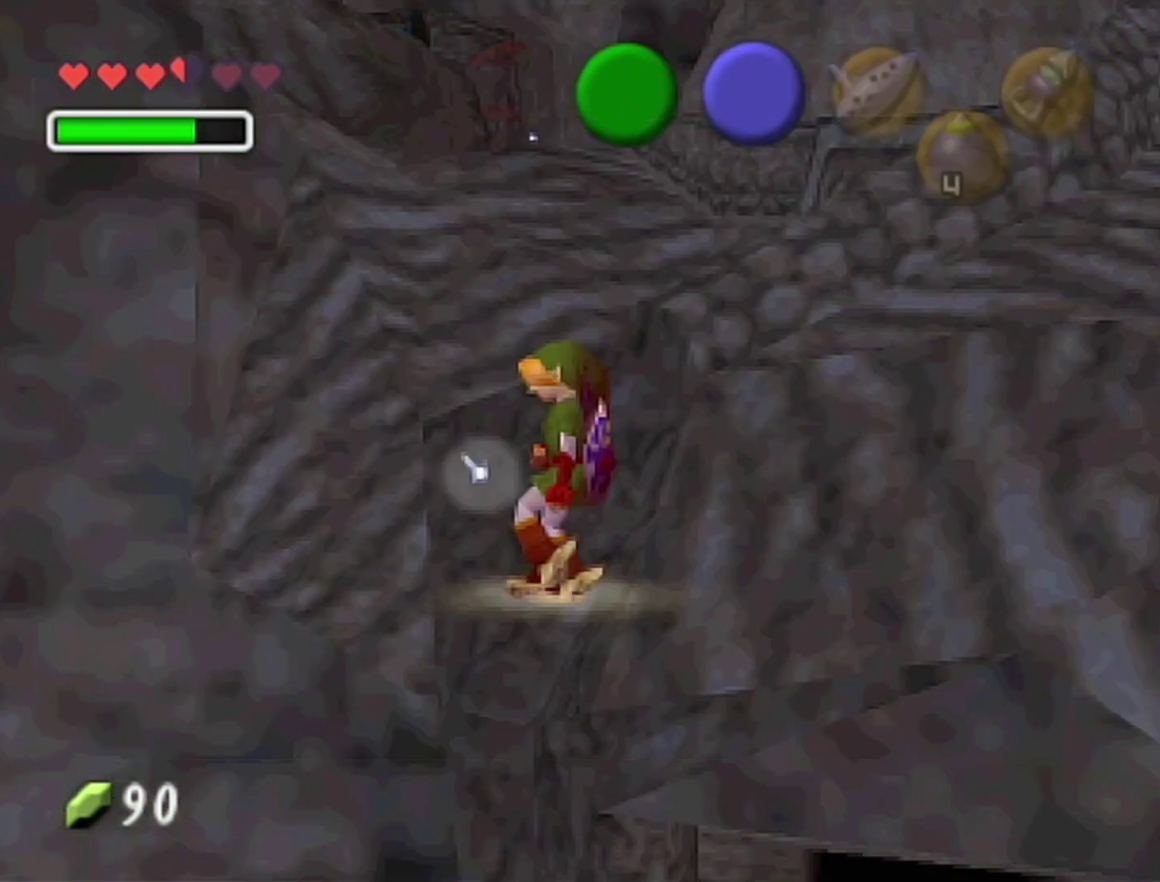
Gameplay with a controller (Nintendo layout); each line is a JSON object with the inputs held at the frame after it. "events" lists button and stick changes between this image and that frame as [ms after this image, input, new state], when the widget could be followed in between. Not read: L3 R3 START.
{"buttons": ["Z"], "left_stick": "up", "events": [[133, "A", "down"], [267, "A", "up"]]}
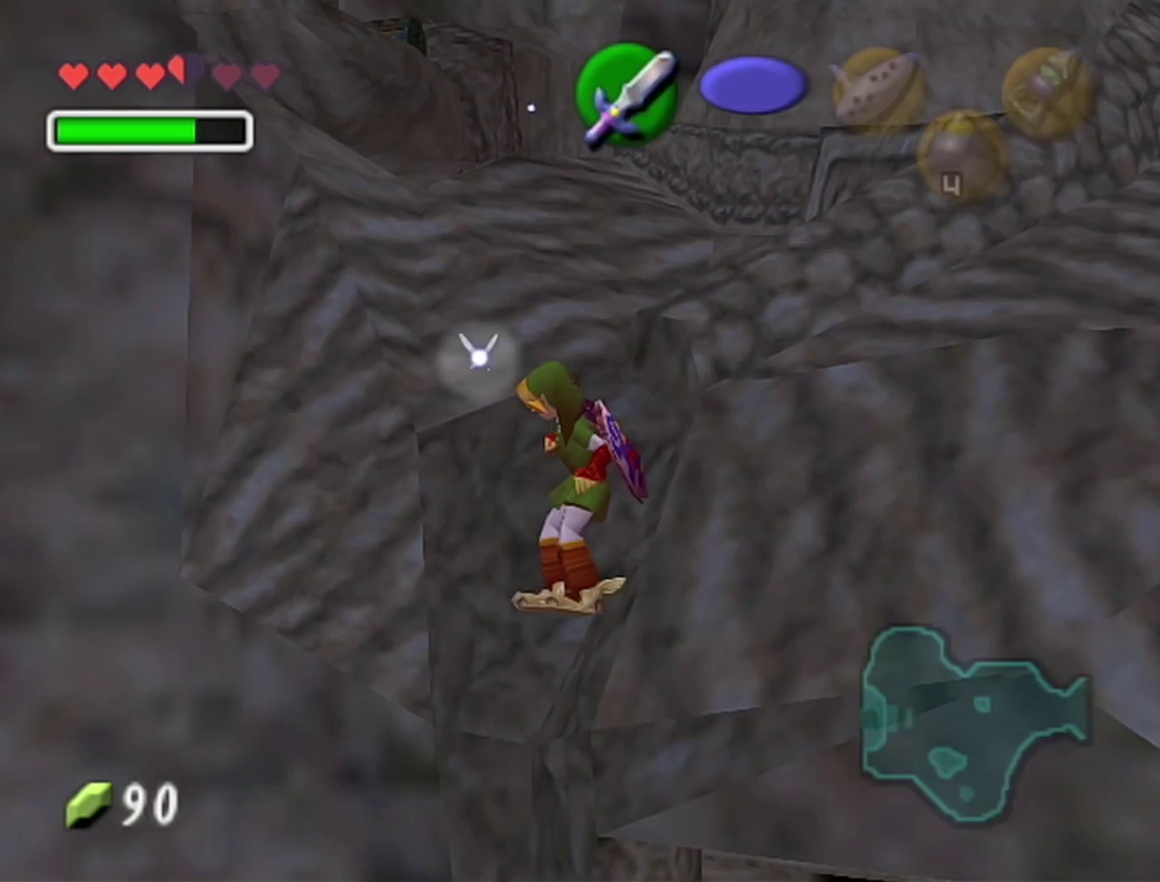
{"buttons": ["Z"], "left_stick": "center", "events": [[267, "left_stick", "center"]]}
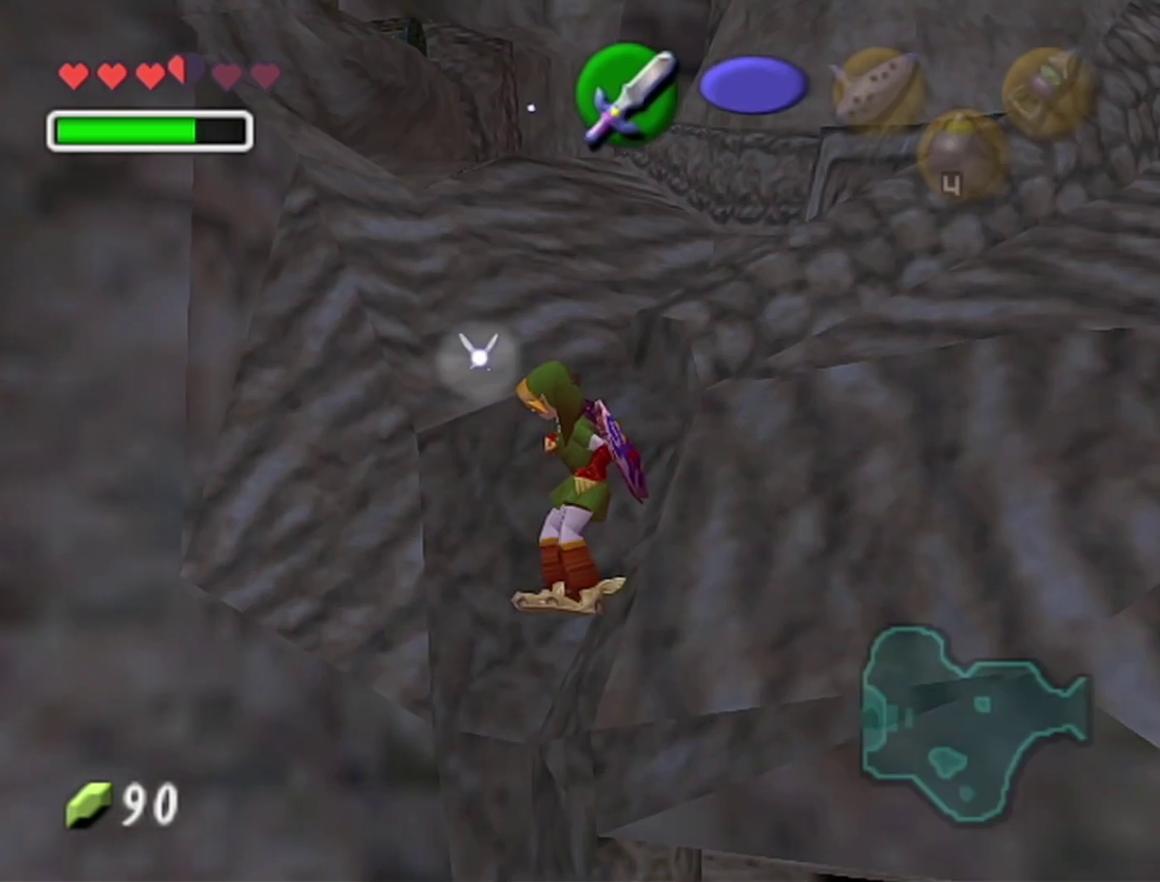
{"buttons": ["Z"], "left_stick": "center", "events": []}
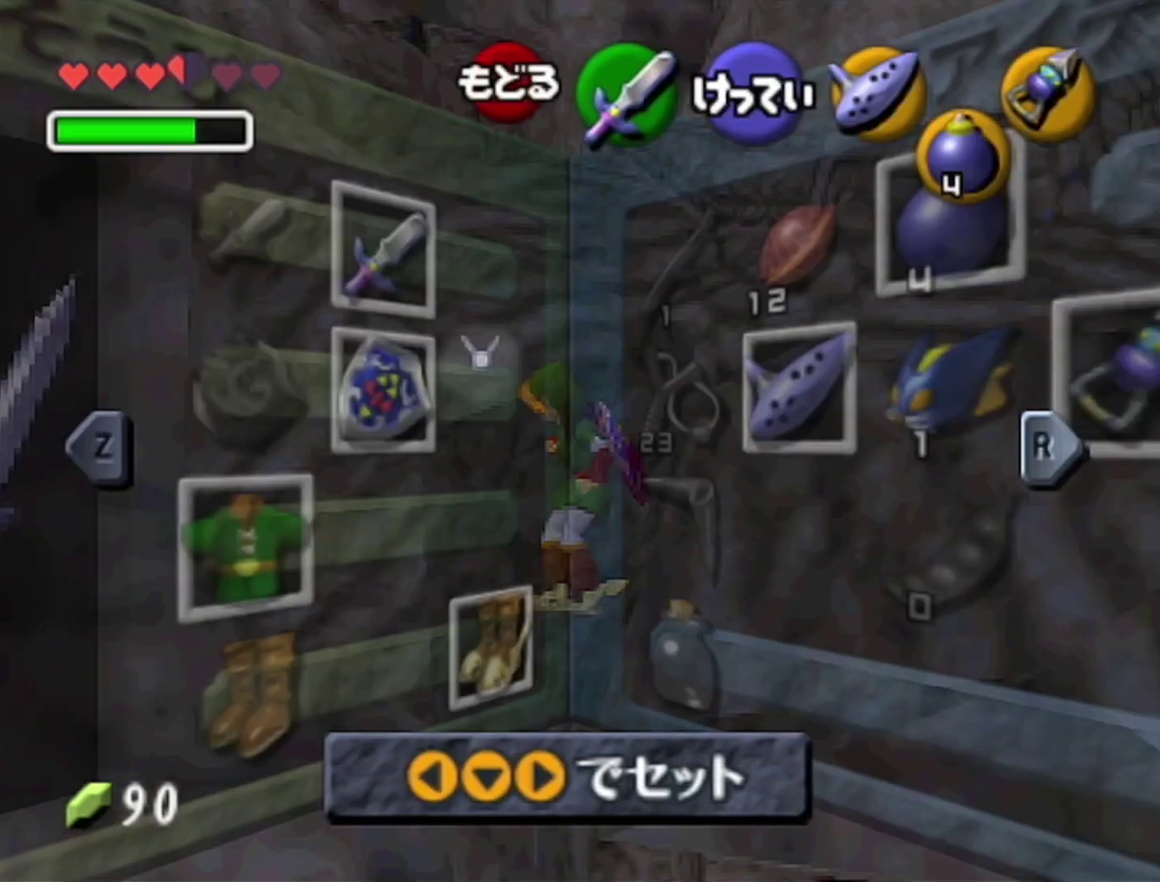
{"buttons": ["Z"], "left_stick": "center", "events": [[167, "left_stick", "left"], [200, "A", "down"], [317, "A", "up"], [350, "left_stick", "center"]]}
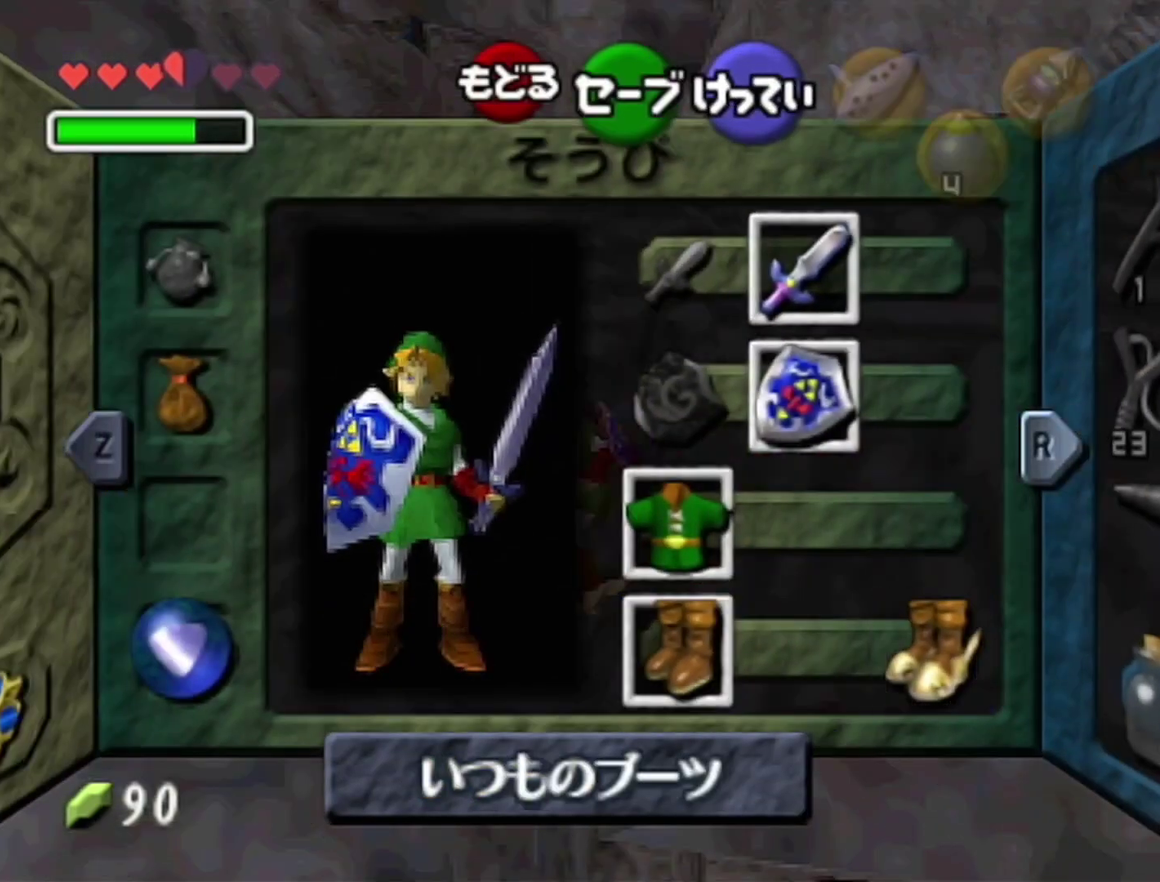
{"buttons": ["Z"], "left_stick": "up", "events": [[317, "left_stick", "up"]]}
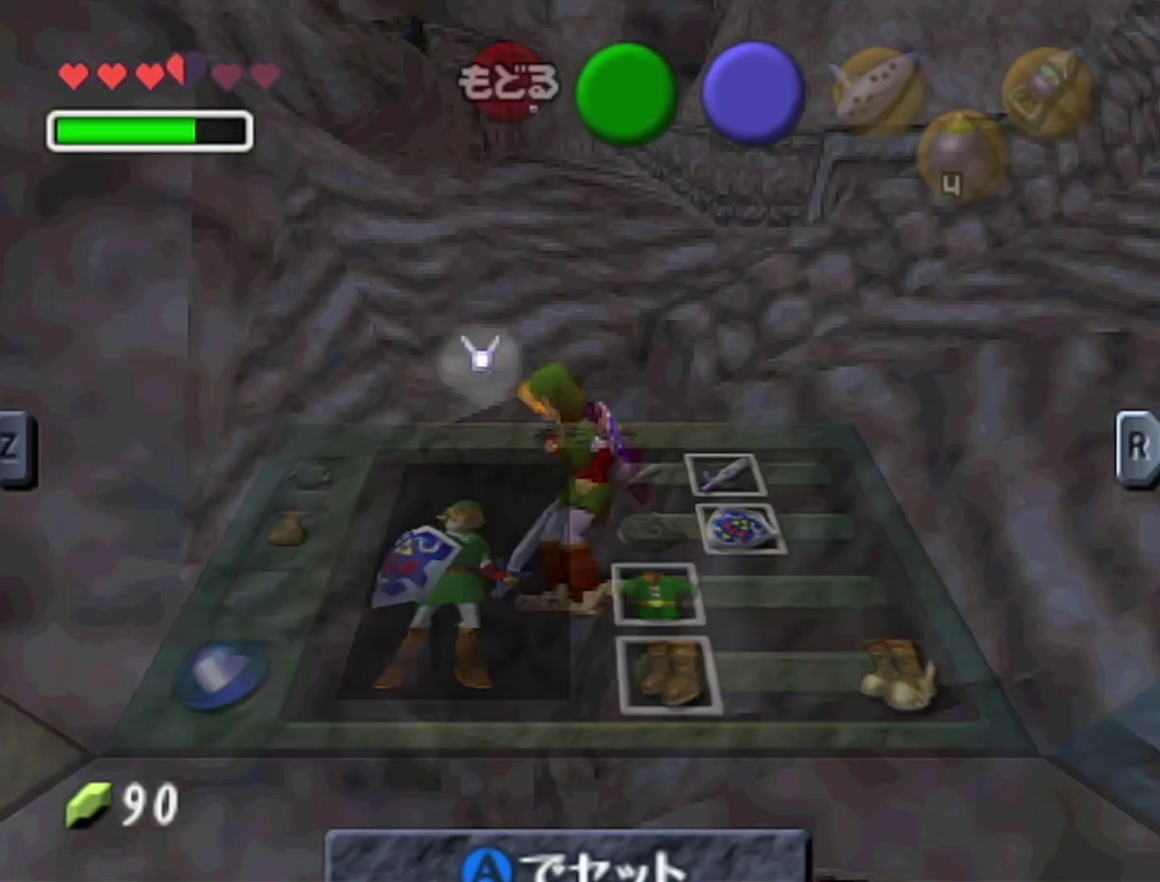
{"buttons": ["R1"], "left_stick": "up", "events": [[233, "C_RIGHT", "down"], [250, "R1", "down"], [450, "C_RIGHT", "up"], [500, "Z", "up"]]}
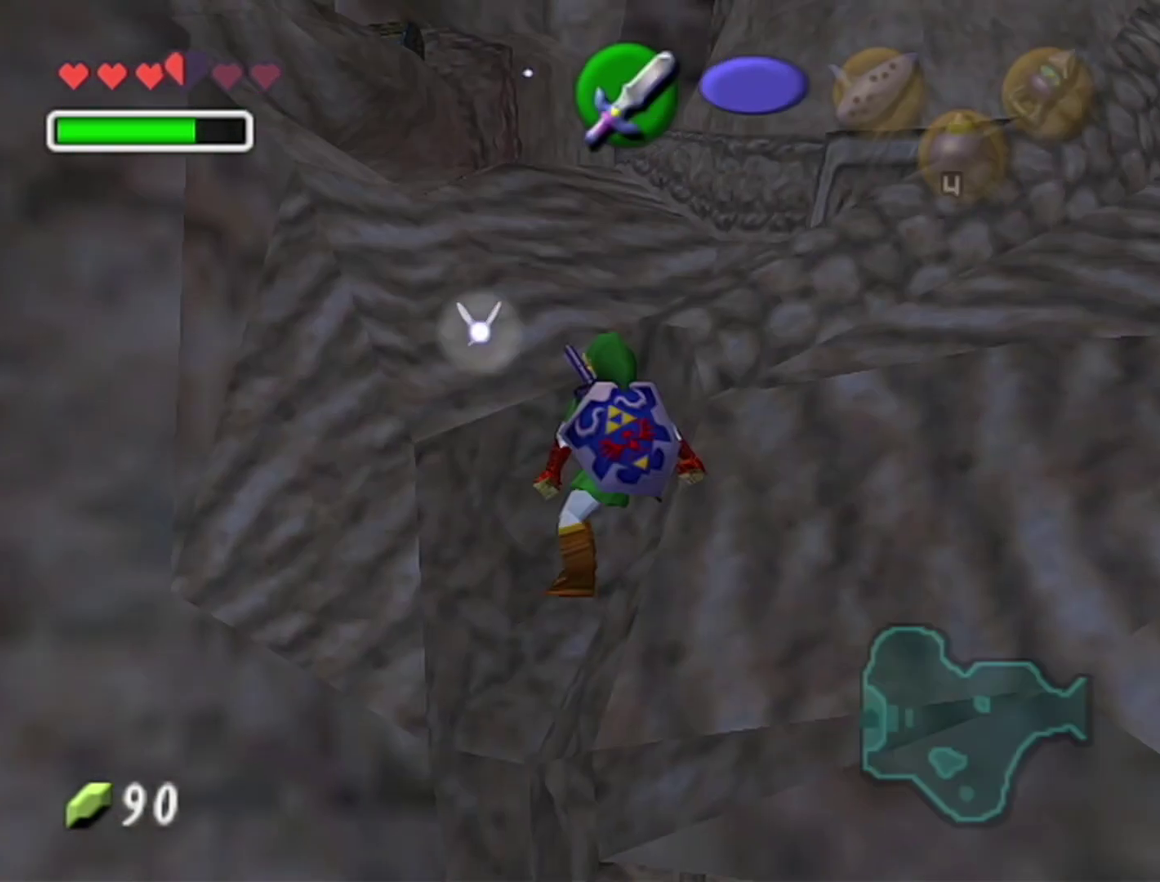
{"buttons": ["R1"], "left_stick": "up", "events": []}
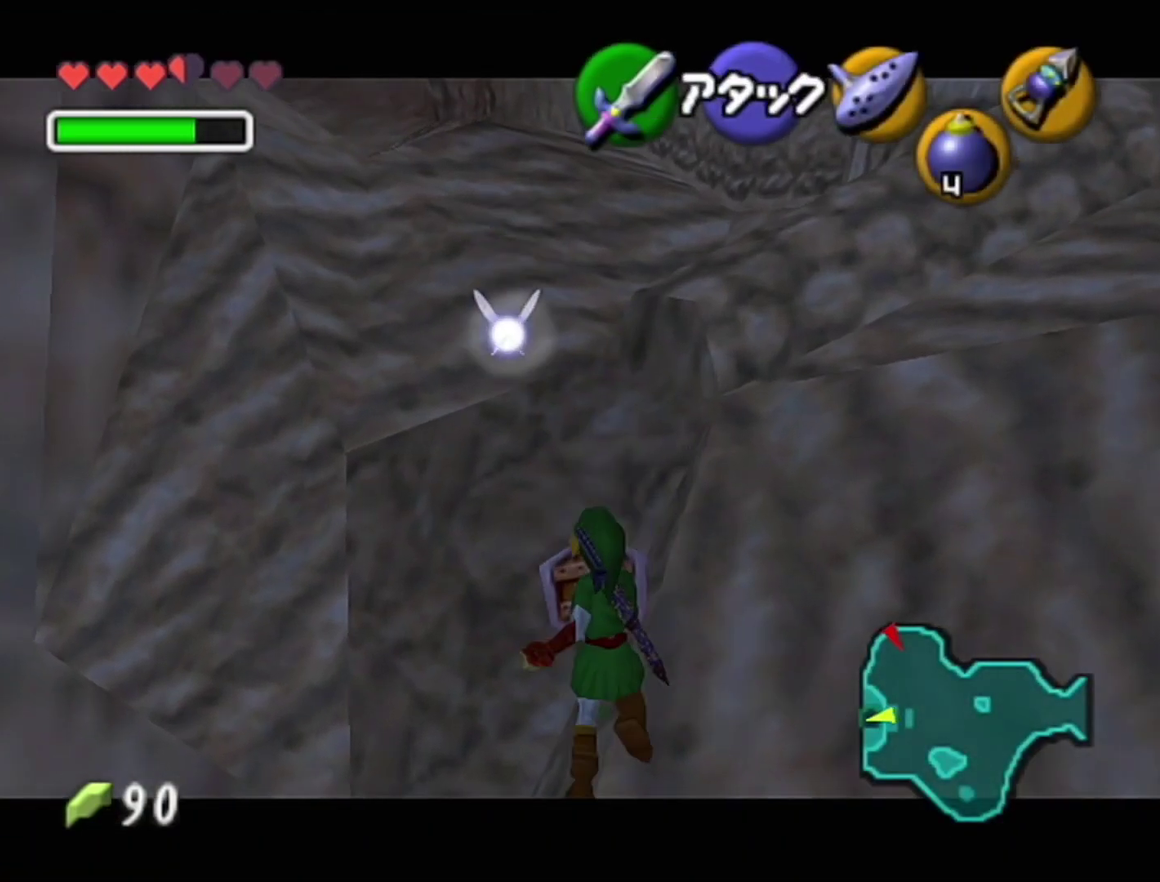
{"buttons": ["R1"], "left_stick": "up", "events": []}
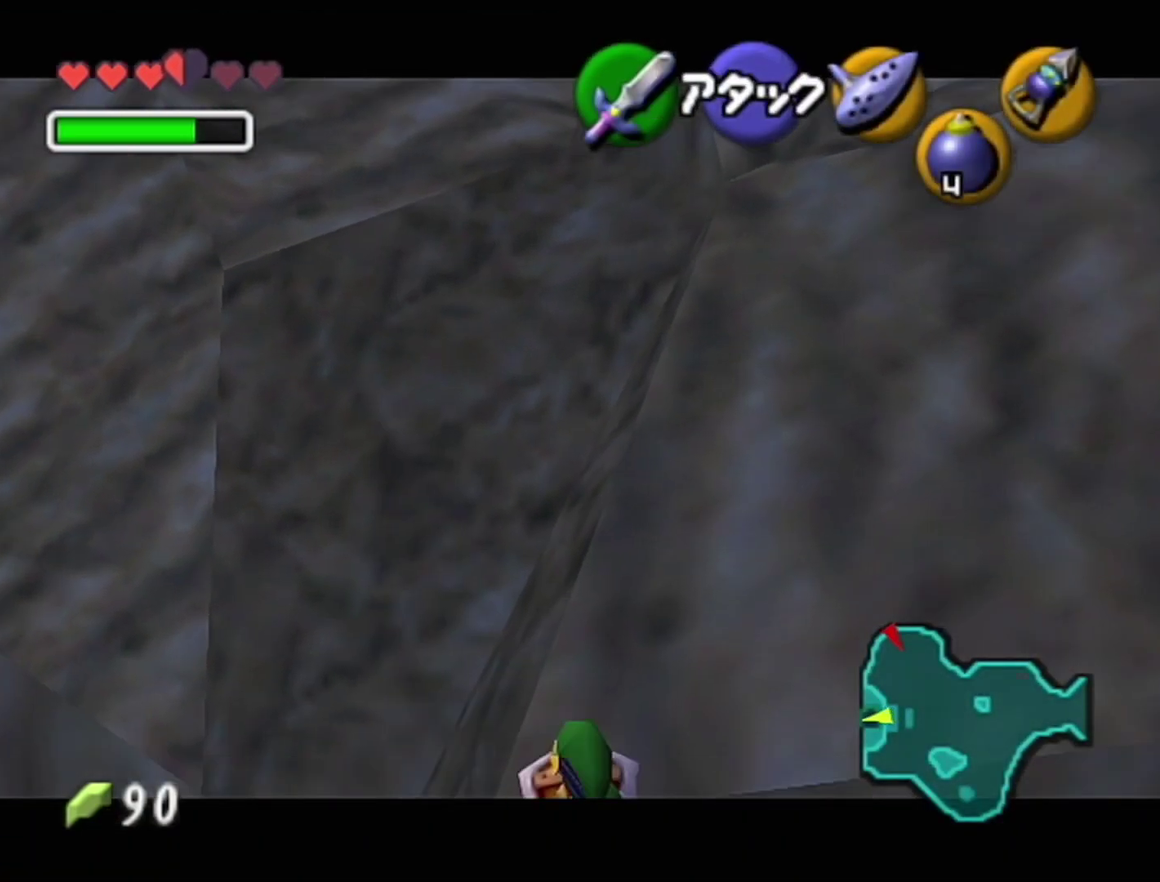
{"buttons": [], "left_stick": "center", "events": [[383, "R1", "up"], [383, "left_stick", "center"]]}
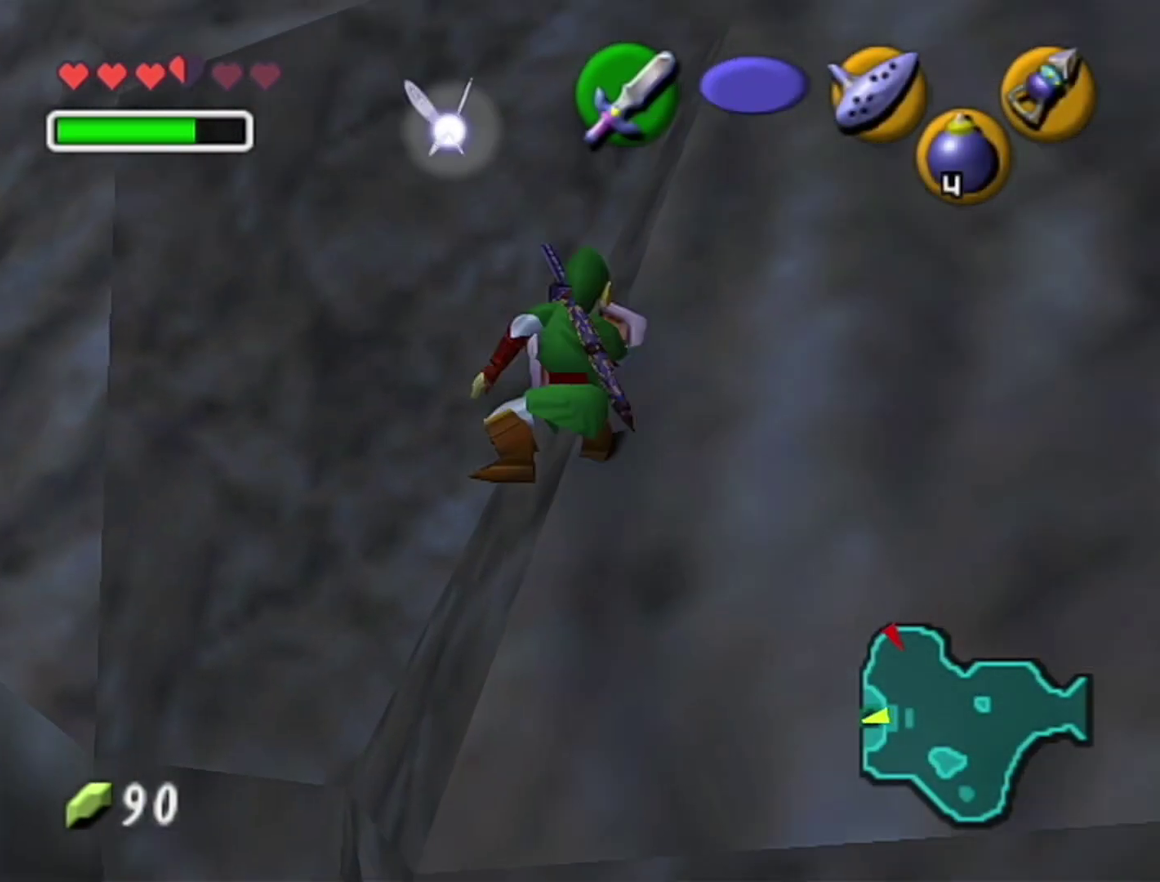
{"buttons": ["C_RIGHT"], "left_stick": "center", "events": [[100, "left_stick", "down-left"], [133, "C_RIGHT", "down"], [200, "left_stick", "center"]]}
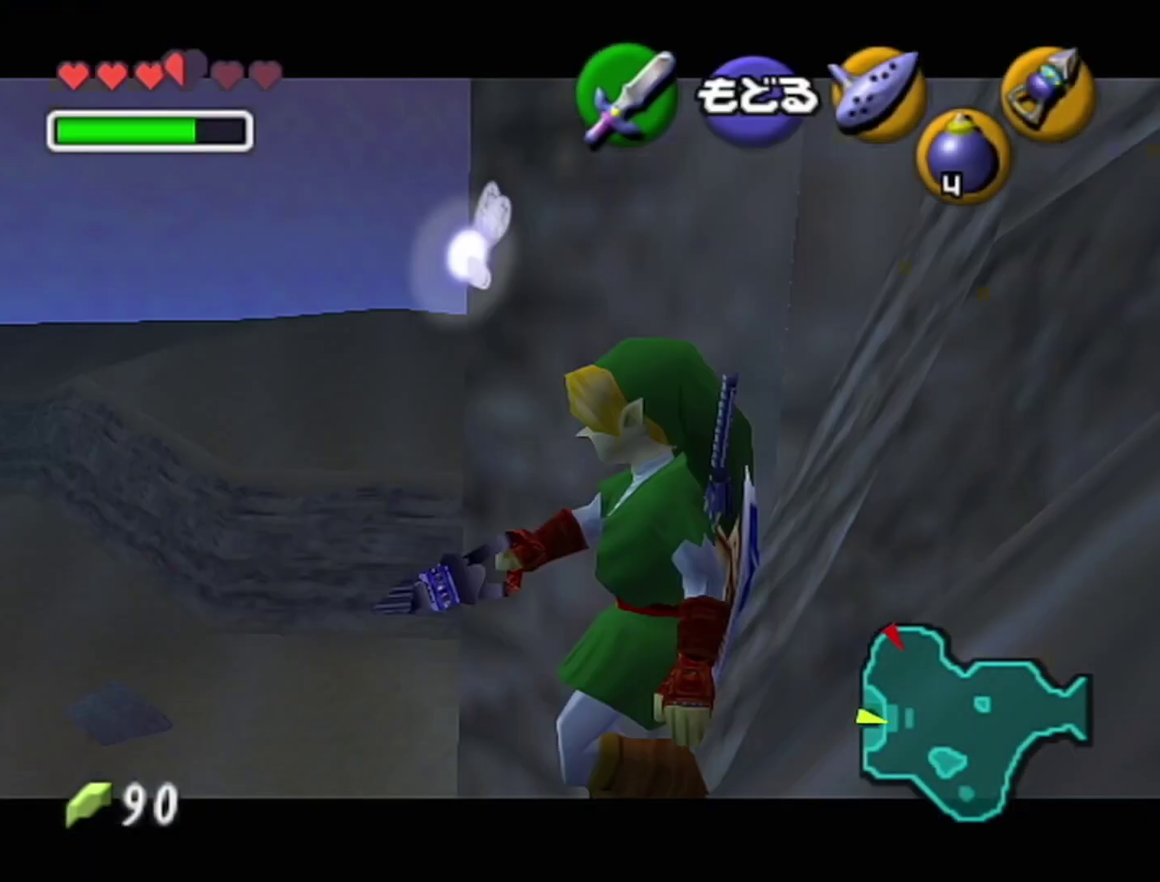
{"buttons": [], "left_stick": "center", "events": [[283, "left_stick", "down"], [483, "C_RIGHT", "up"], [483, "left_stick", "center"]]}
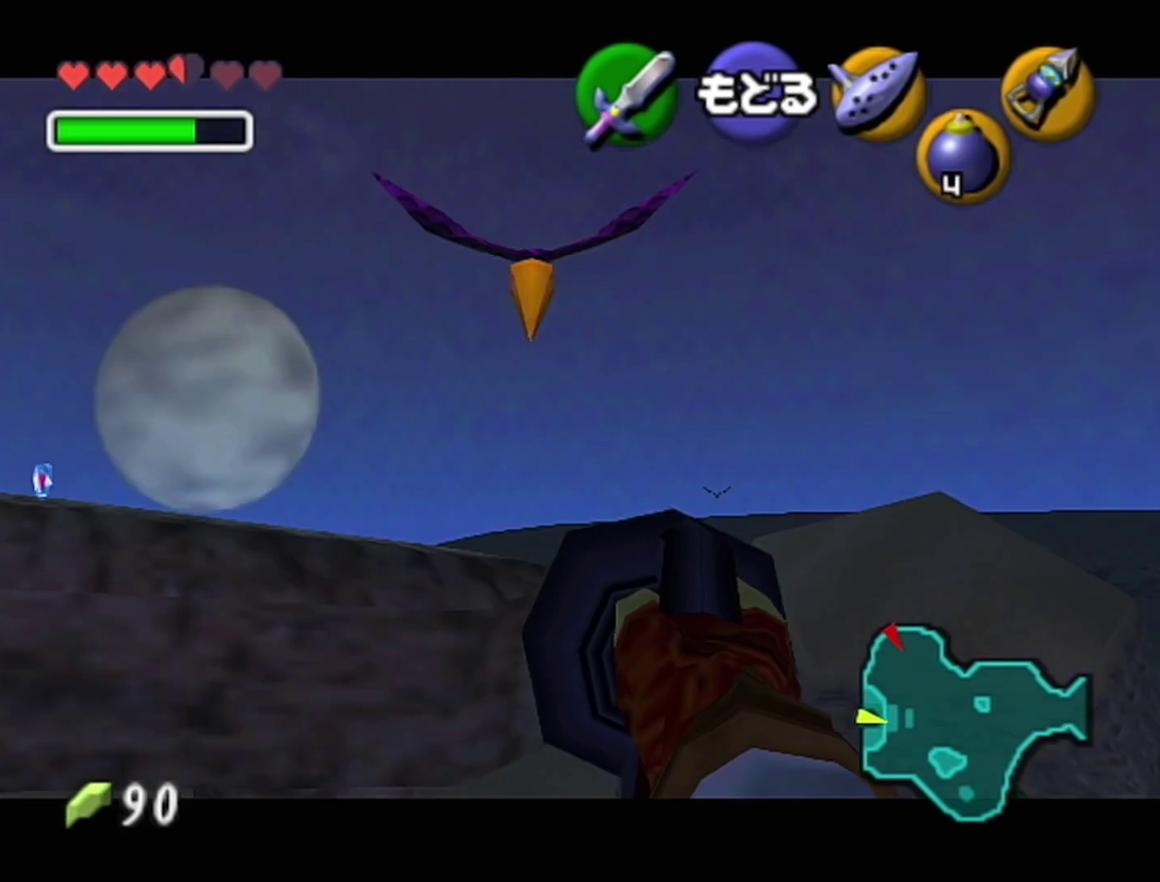
{"buttons": [], "left_stick": "center", "events": []}
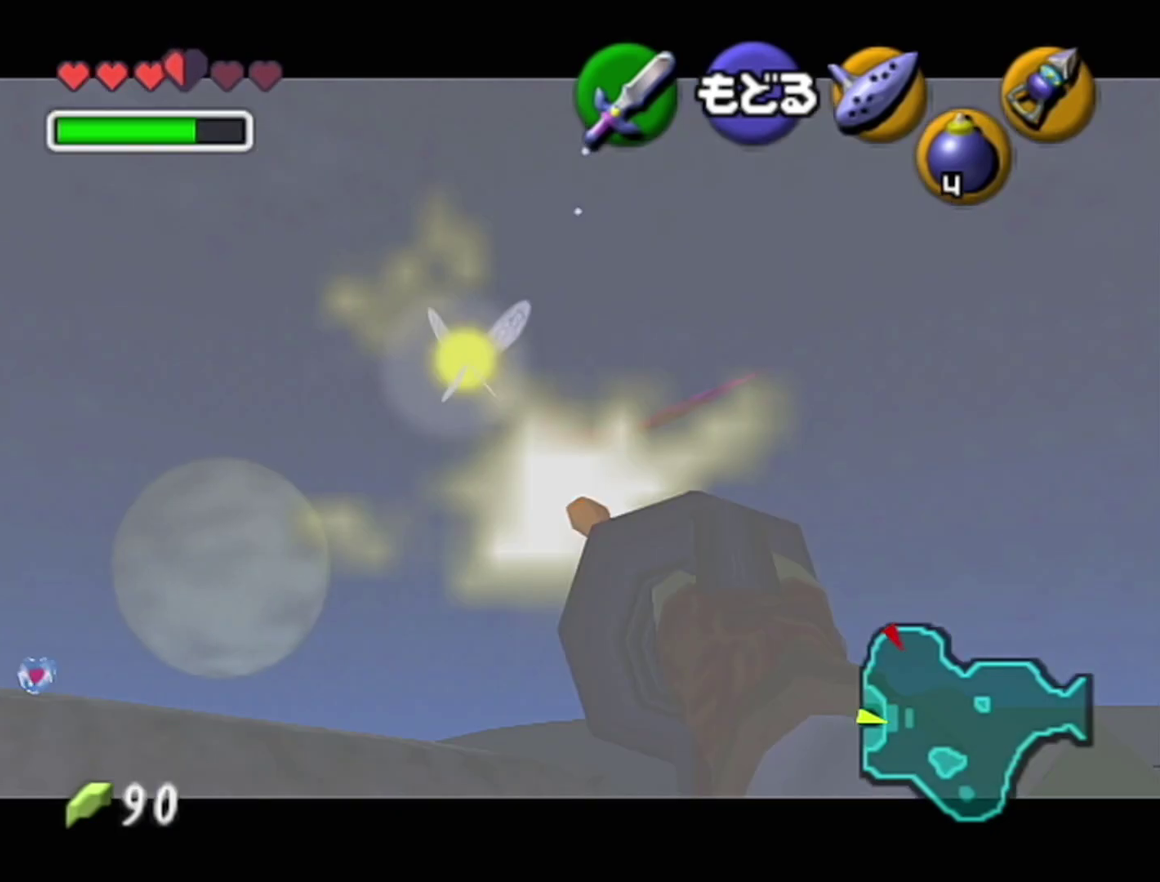
{"buttons": [], "left_stick": "center", "events": [[267, "C_RIGHT", "down"], [350, "C_RIGHT", "up"]]}
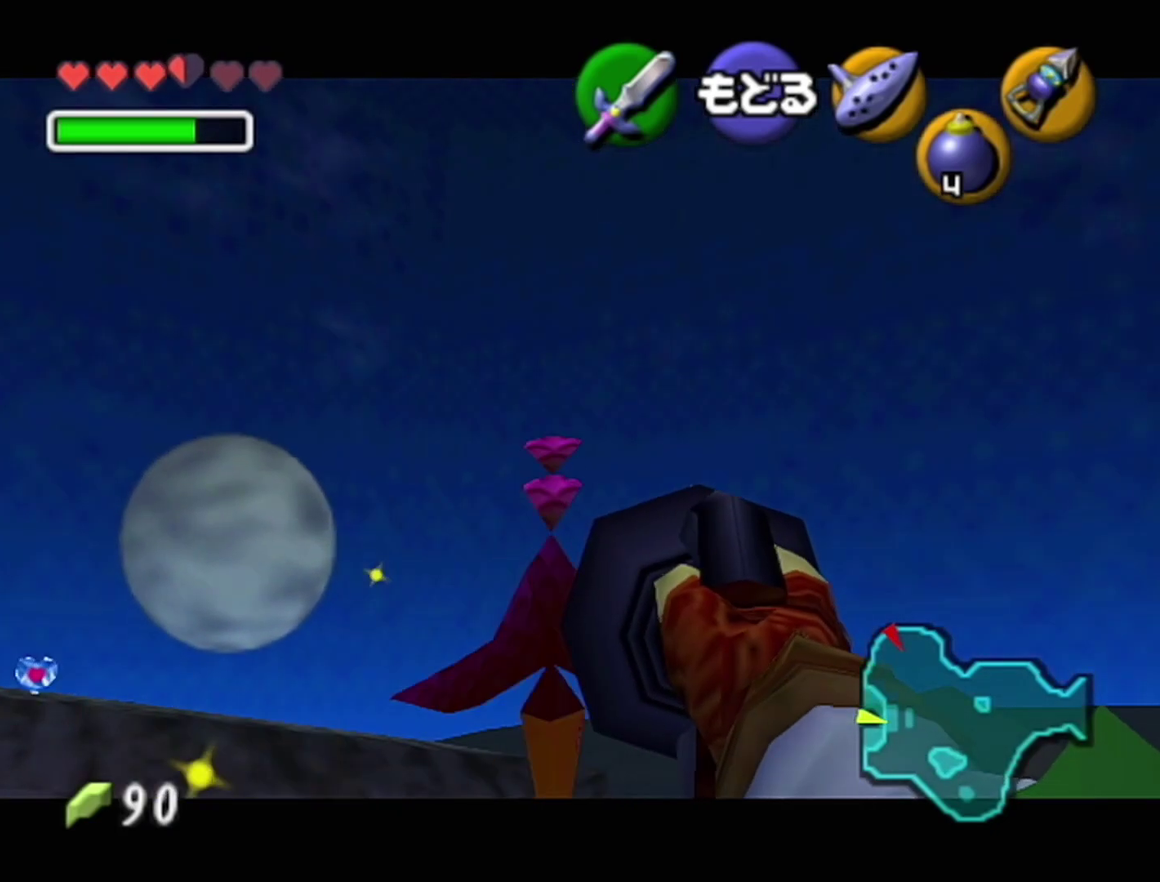
{"buttons": [], "left_stick": "center", "events": [[200, "A", "down"], [350, "A", "up"]]}
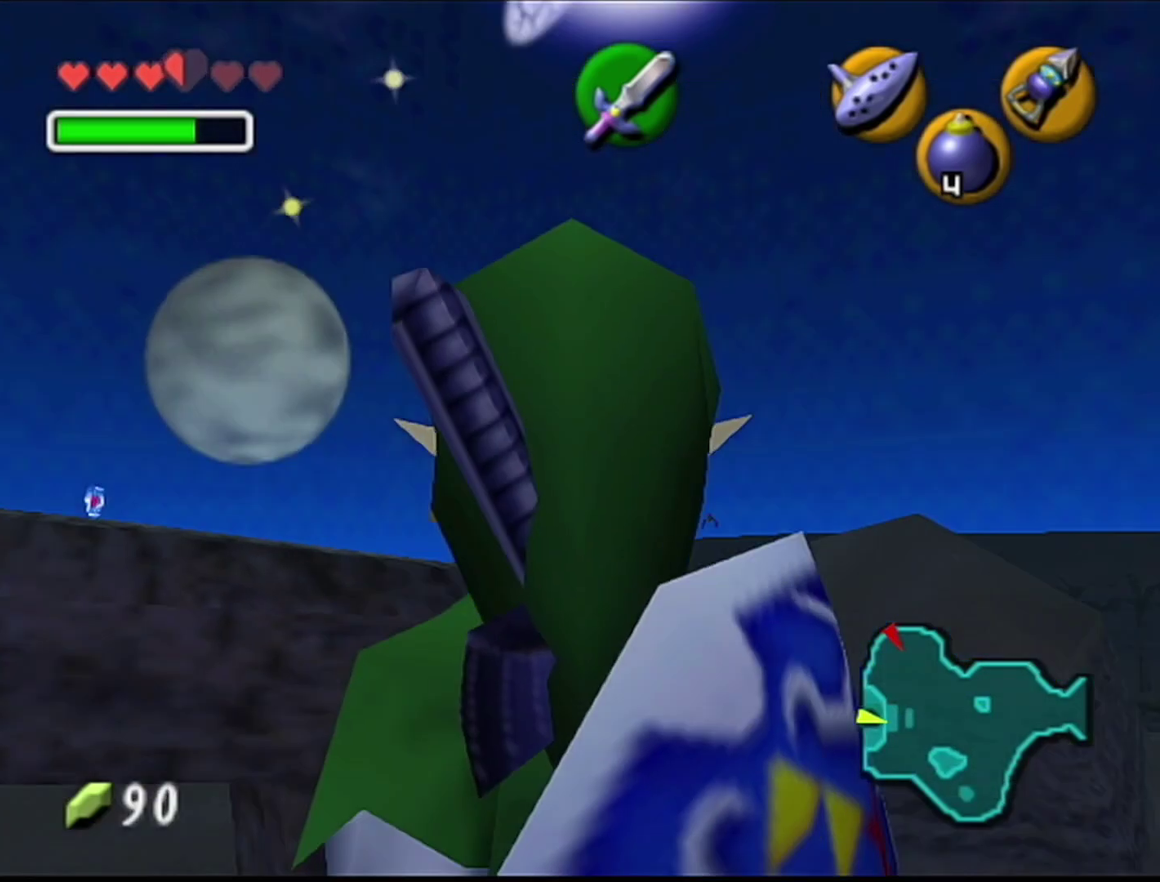
{"buttons": [], "left_stick": "center", "events": [[317, "C_RIGHT", "down"], [450, "C_RIGHT", "up"]]}
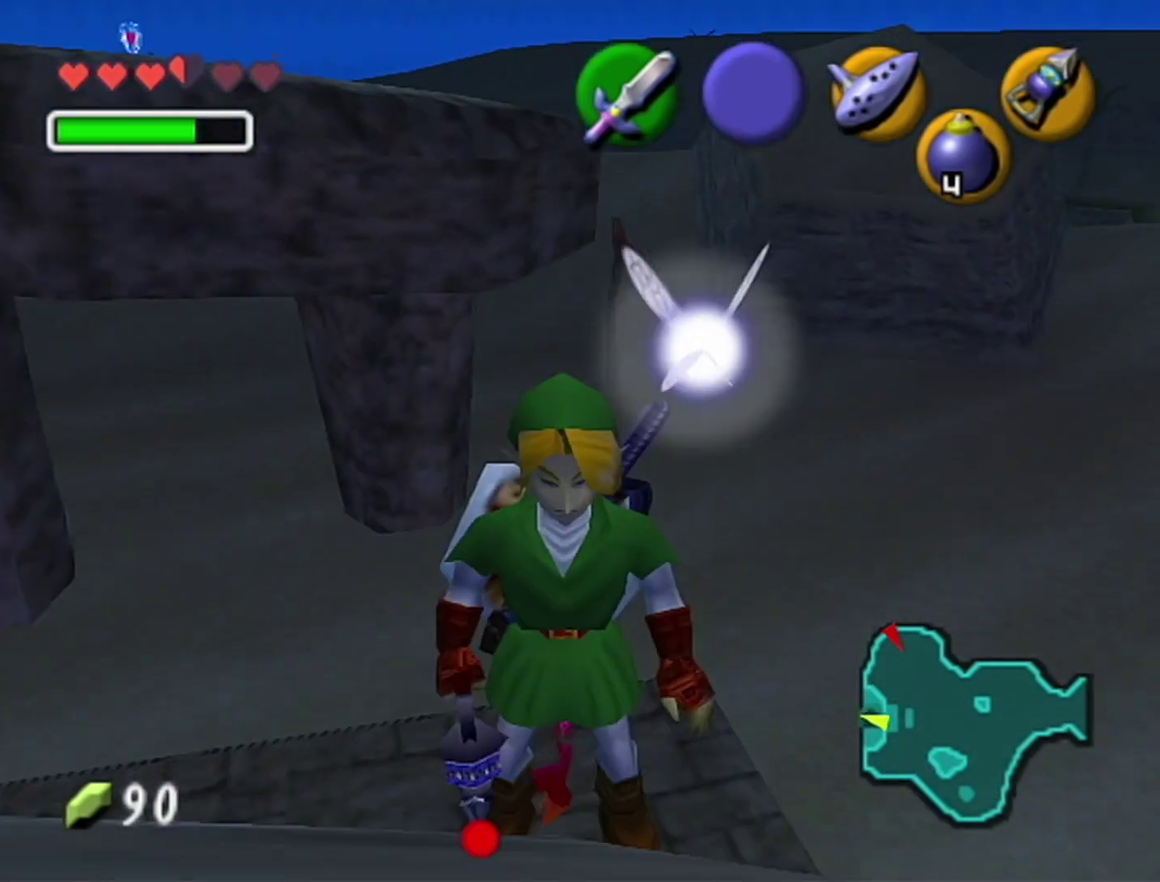
{"buttons": [], "left_stick": "center", "events": []}
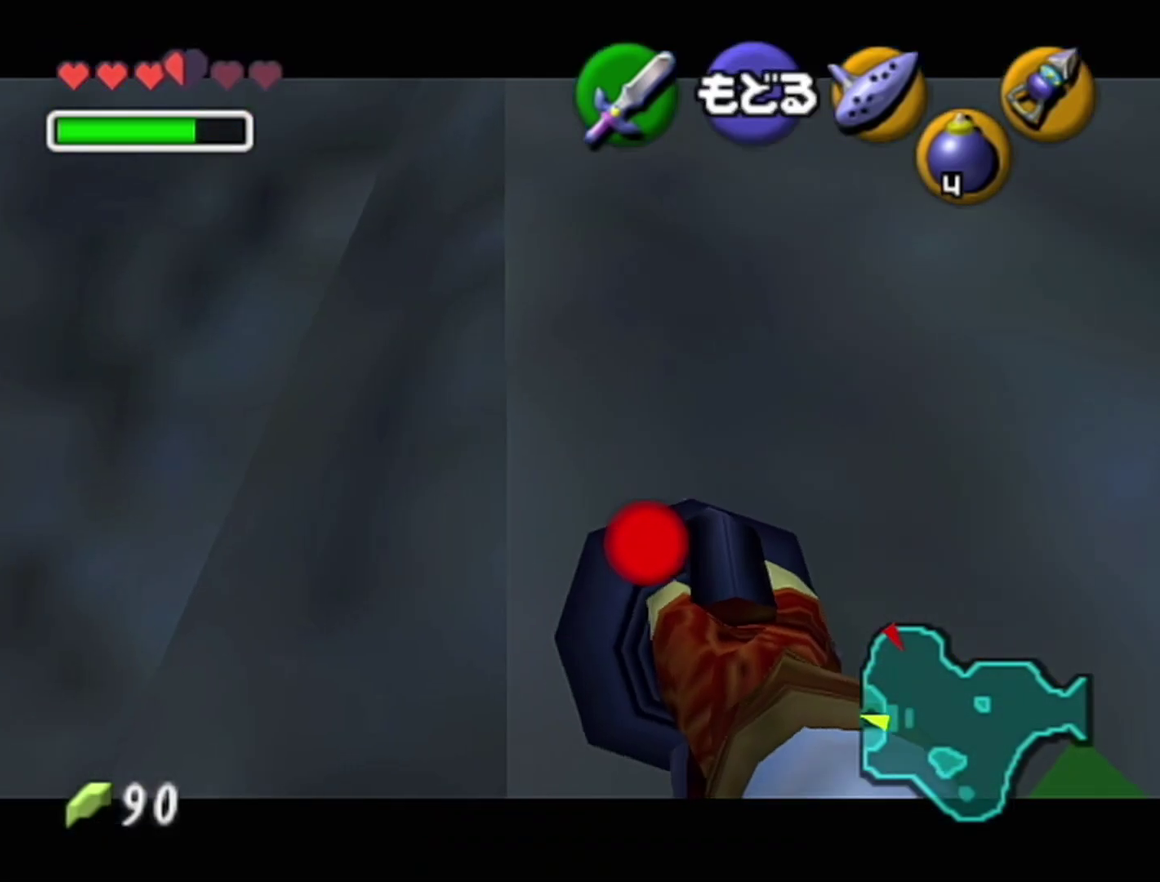
{"buttons": [], "left_stick": "center", "events": [[33, "left_stick", "left"], [133, "left_stick", "center"]]}
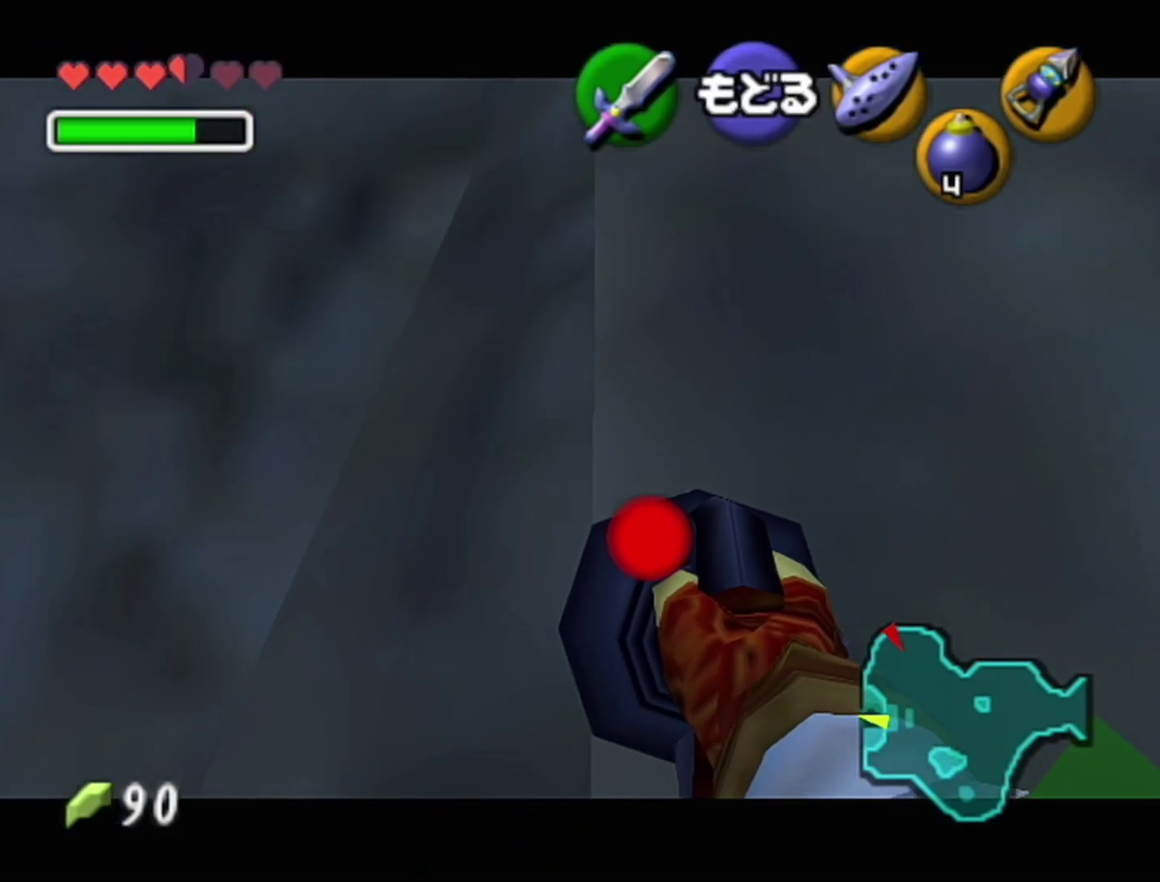
{"buttons": [], "left_stick": "up", "events": [[417, "A", "down"], [500, "A", "up"], [500, "left_stick", "up"]]}
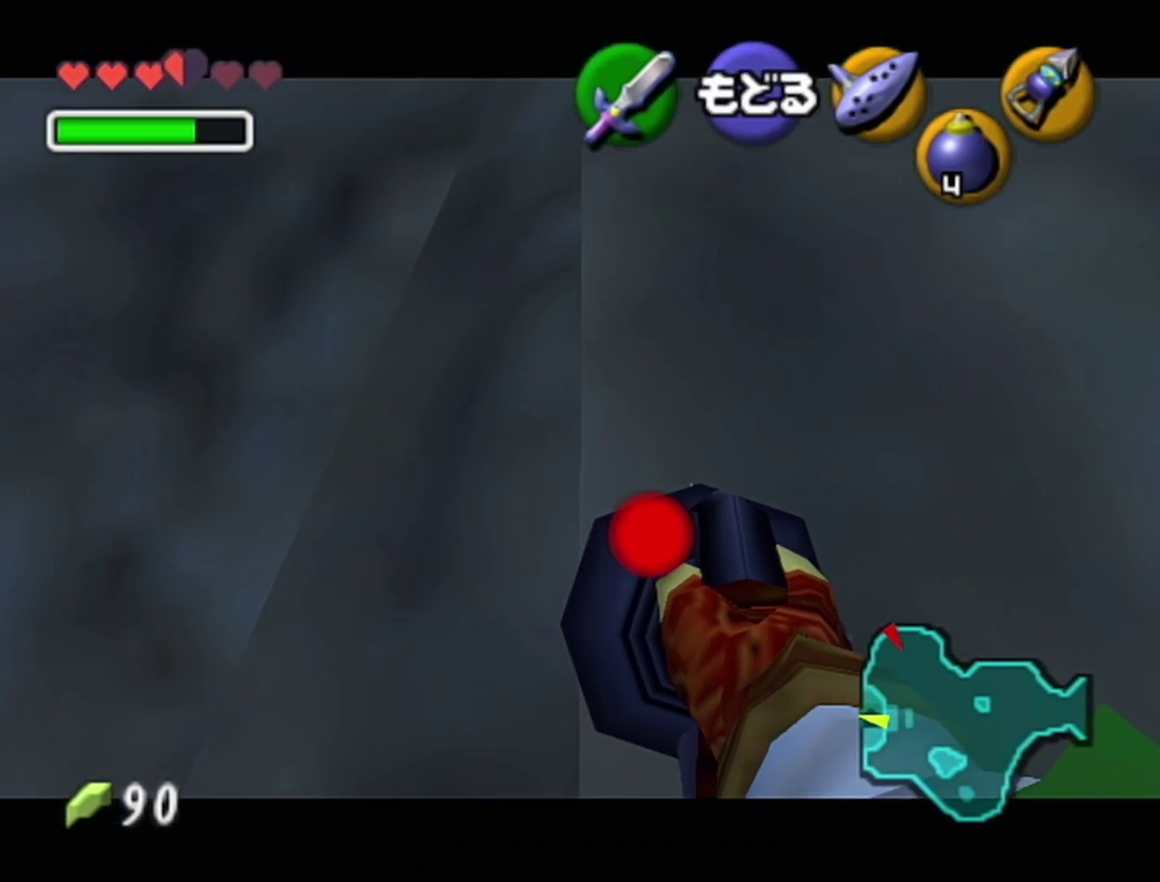
{"buttons": [], "left_stick": "up", "events": []}
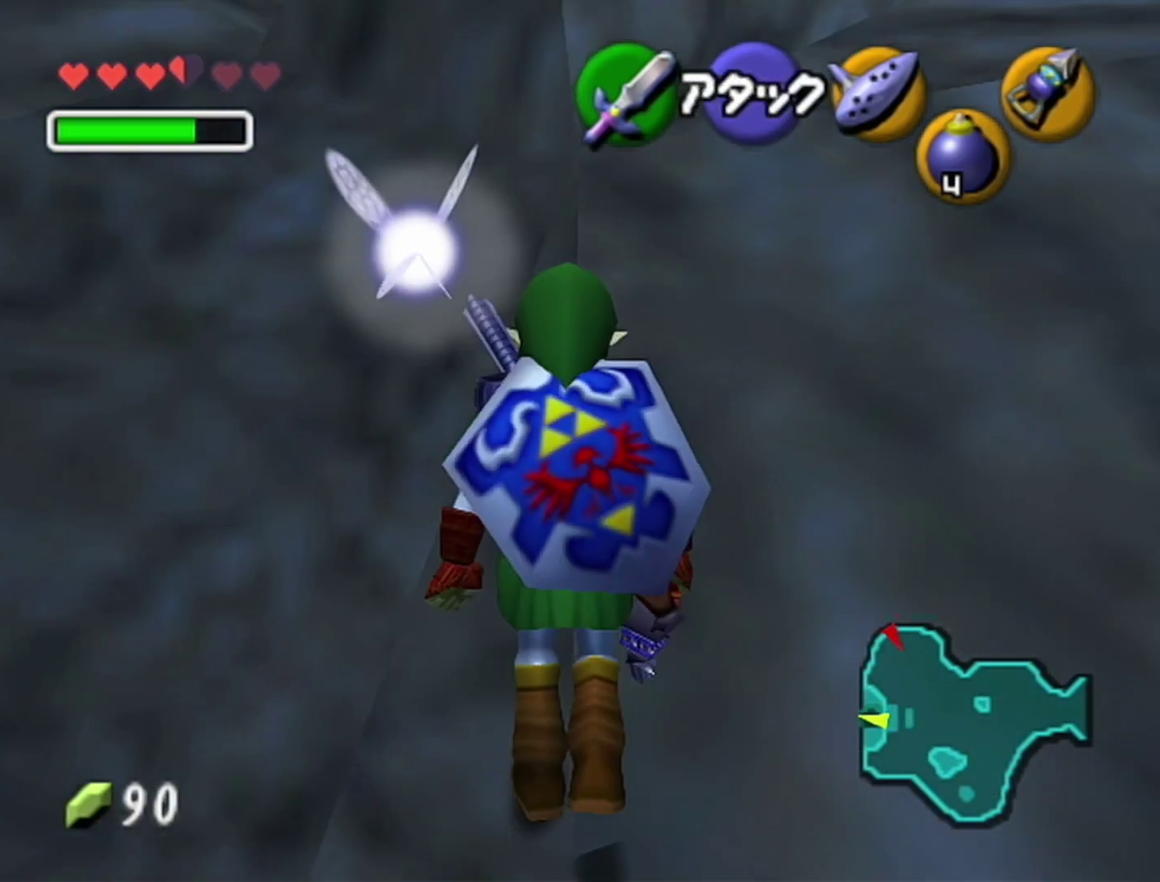
{"buttons": ["C_RIGHT"], "left_stick": "center", "events": [[133, "R1", "down"], [233, "R1", "up"], [233, "left_stick", "center"], [383, "C_RIGHT", "down"]]}
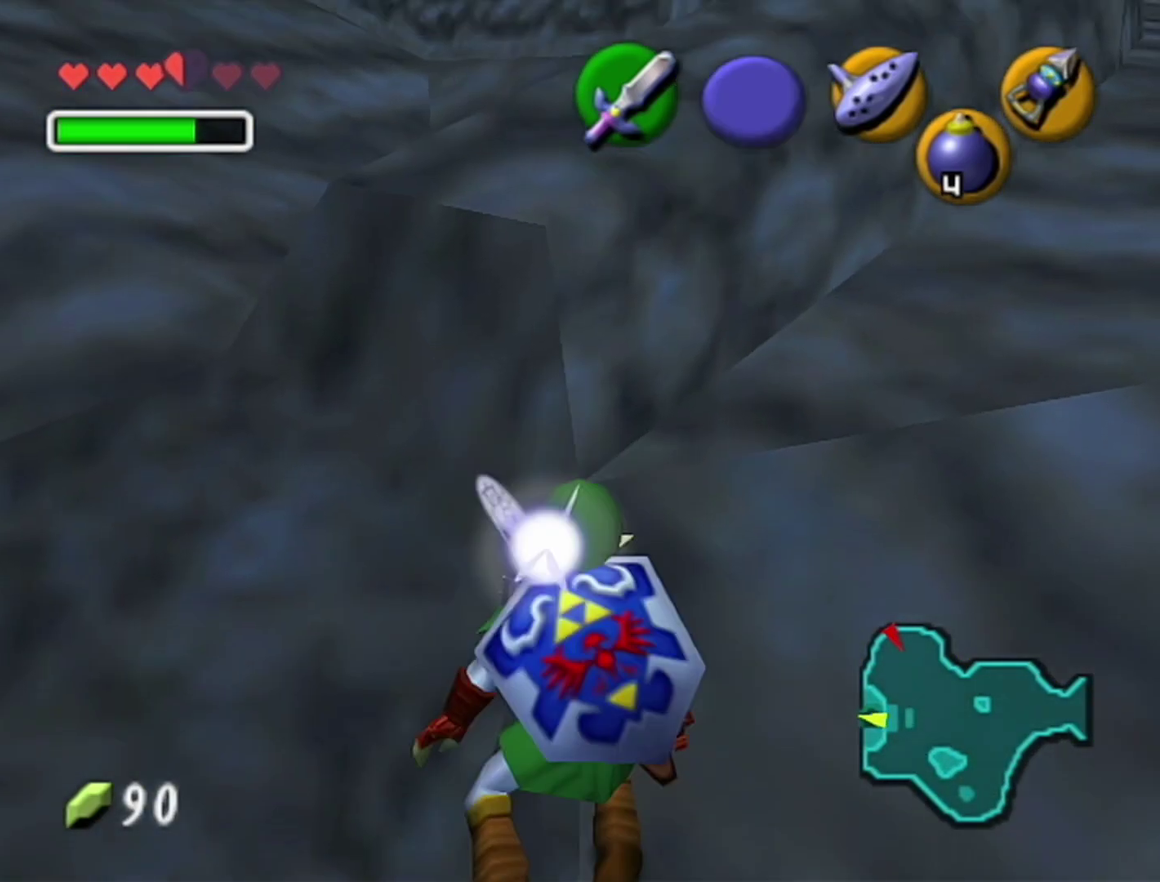
{"buttons": ["C_RIGHT"], "left_stick": "down-left", "events": [[250, "left_stick", "down-left"]]}
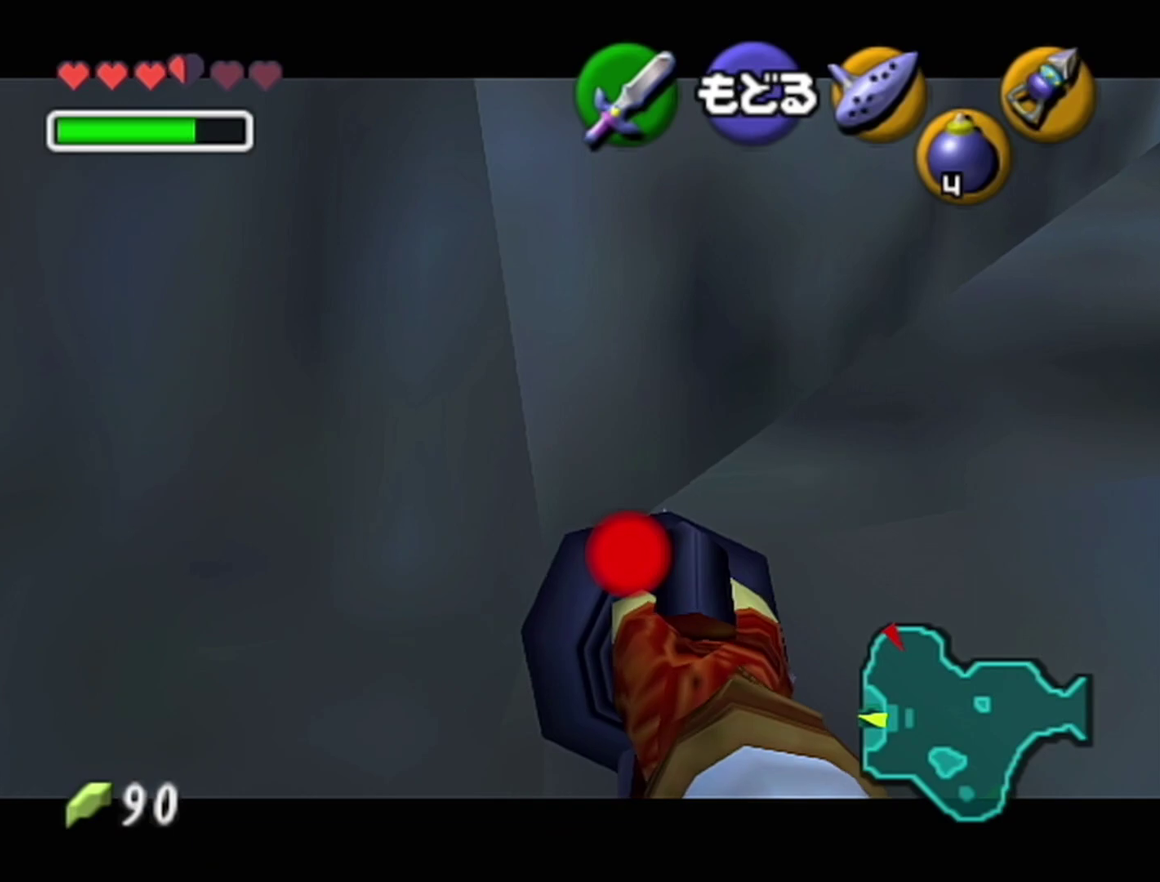
{"buttons": ["C_RIGHT"], "left_stick": "down-left", "events": []}
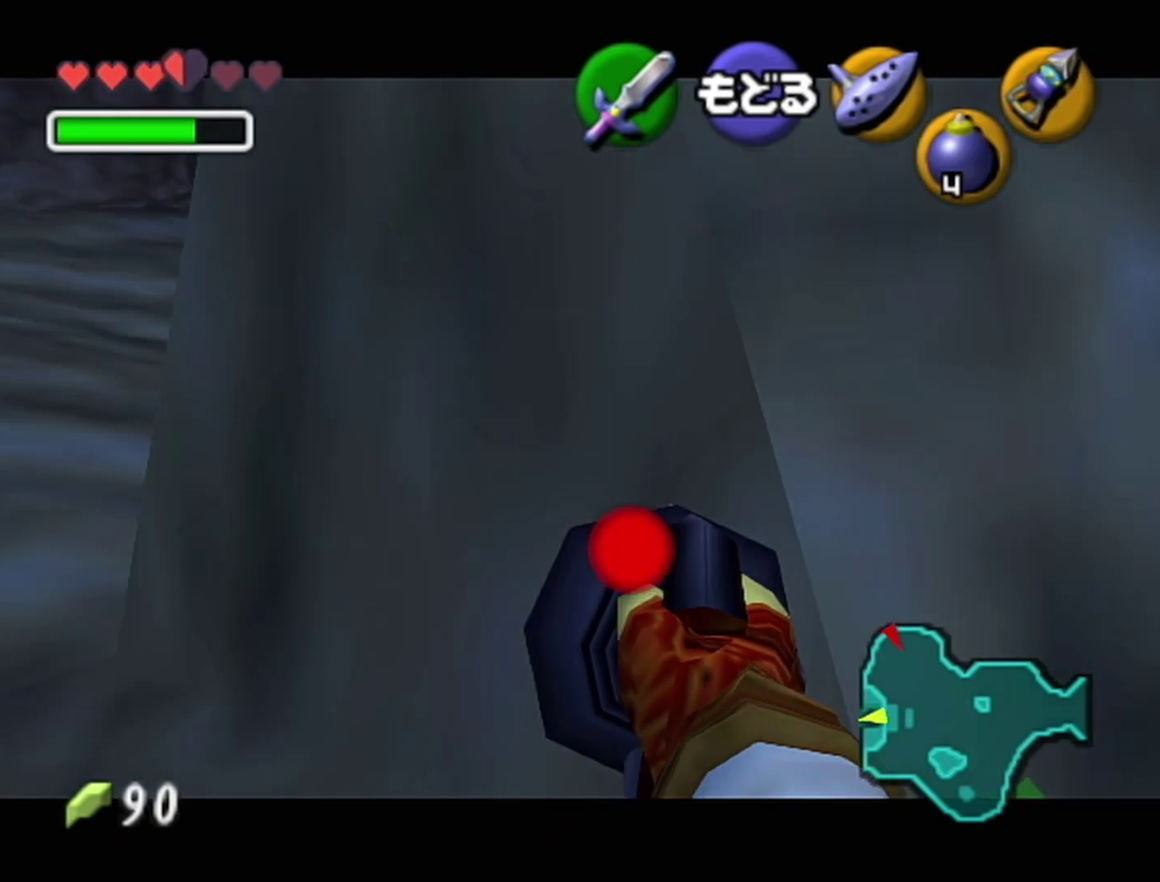
{"buttons": ["C_RIGHT"], "left_stick": "down-left", "events": []}
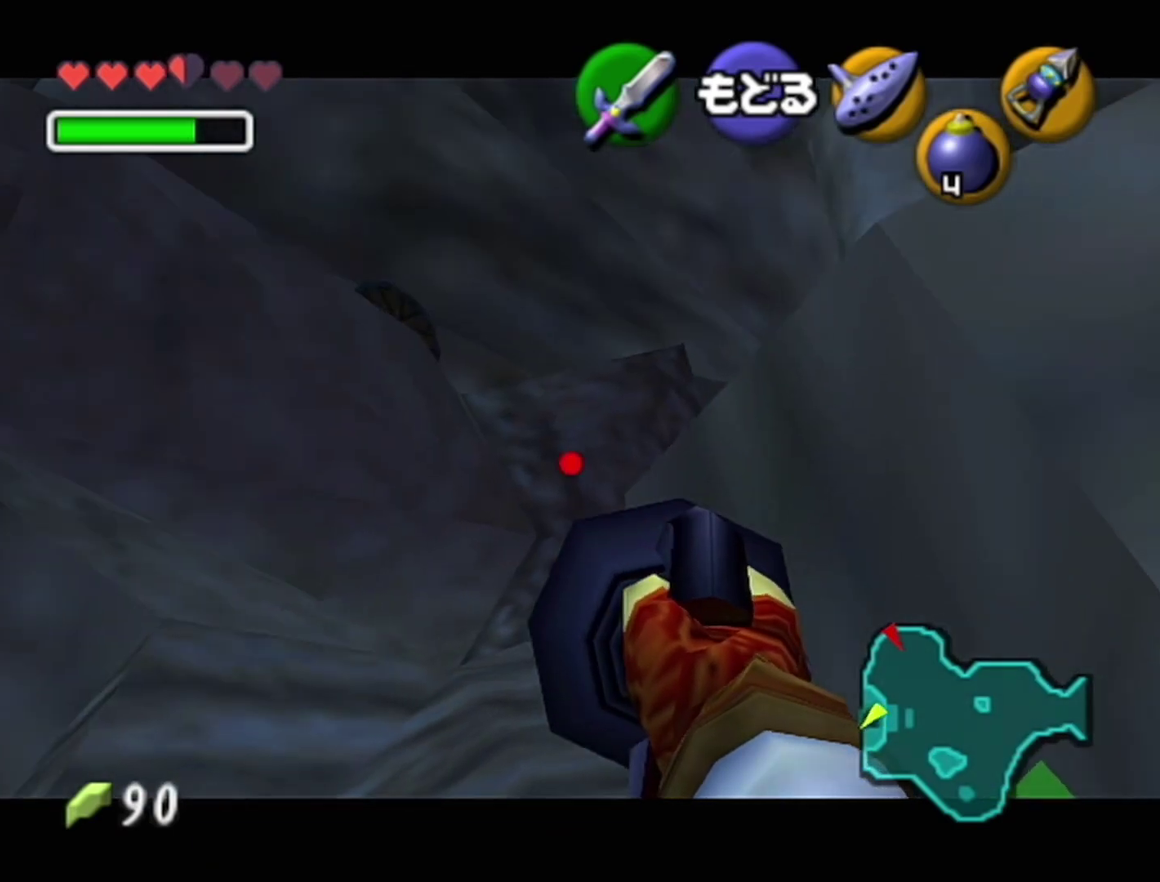
{"buttons": [], "left_stick": "center", "events": [[167, "left_stick", "center"], [500, "C_RIGHT", "up"]]}
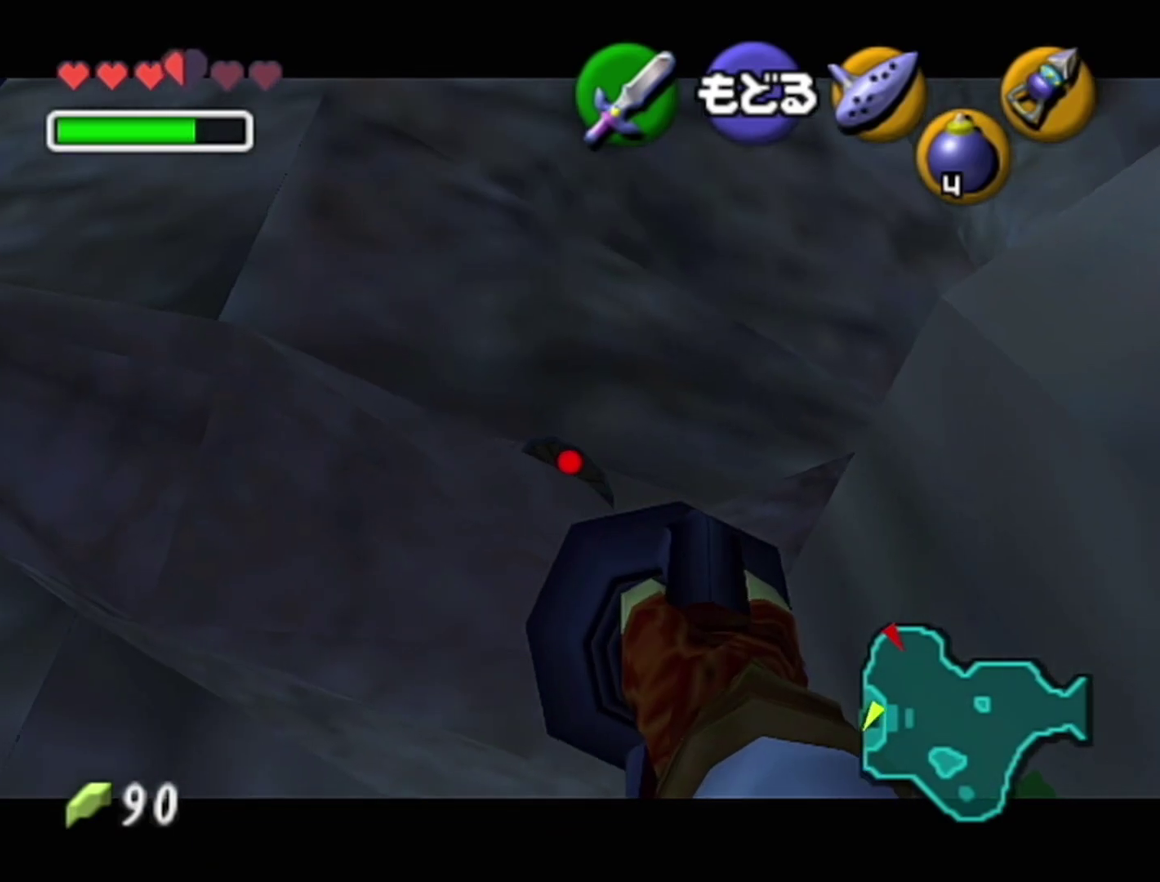
{"buttons": [], "left_stick": "center", "events": []}
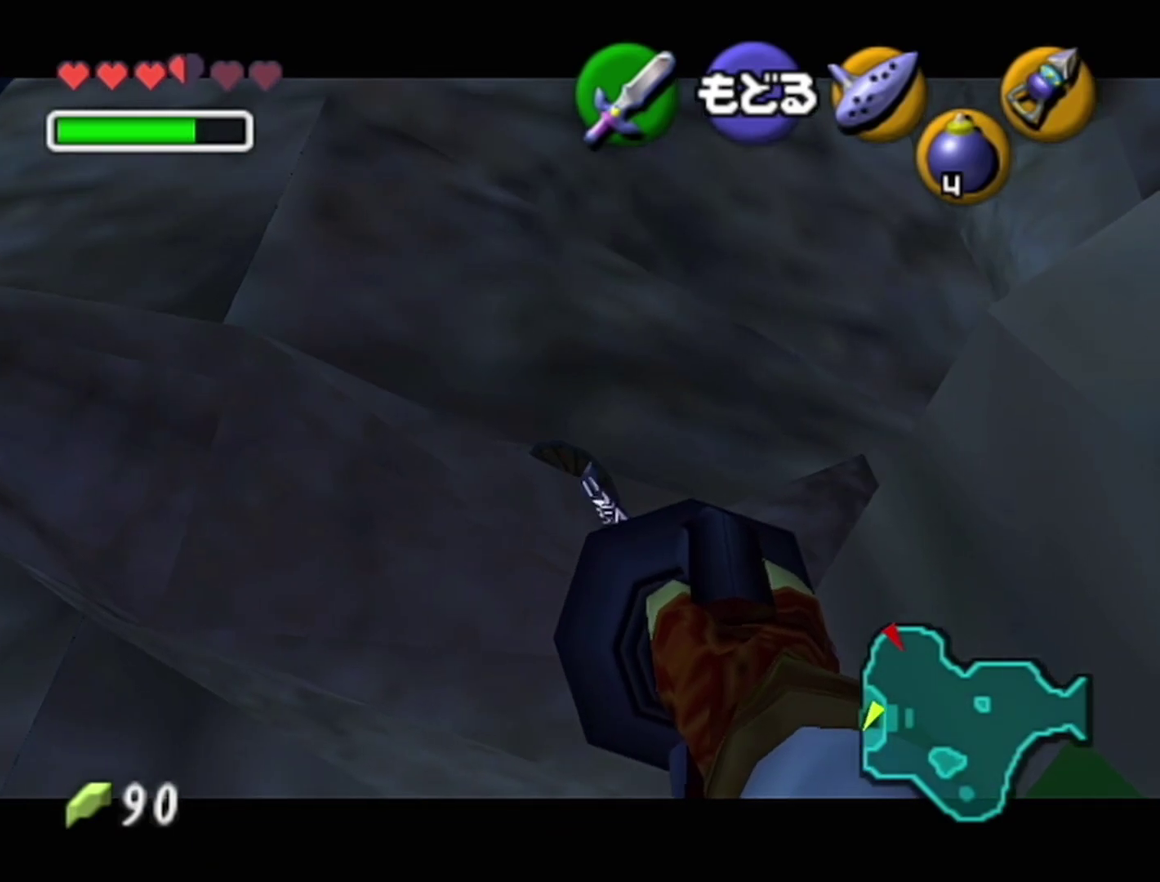
{"buttons": [], "left_stick": "center", "events": []}
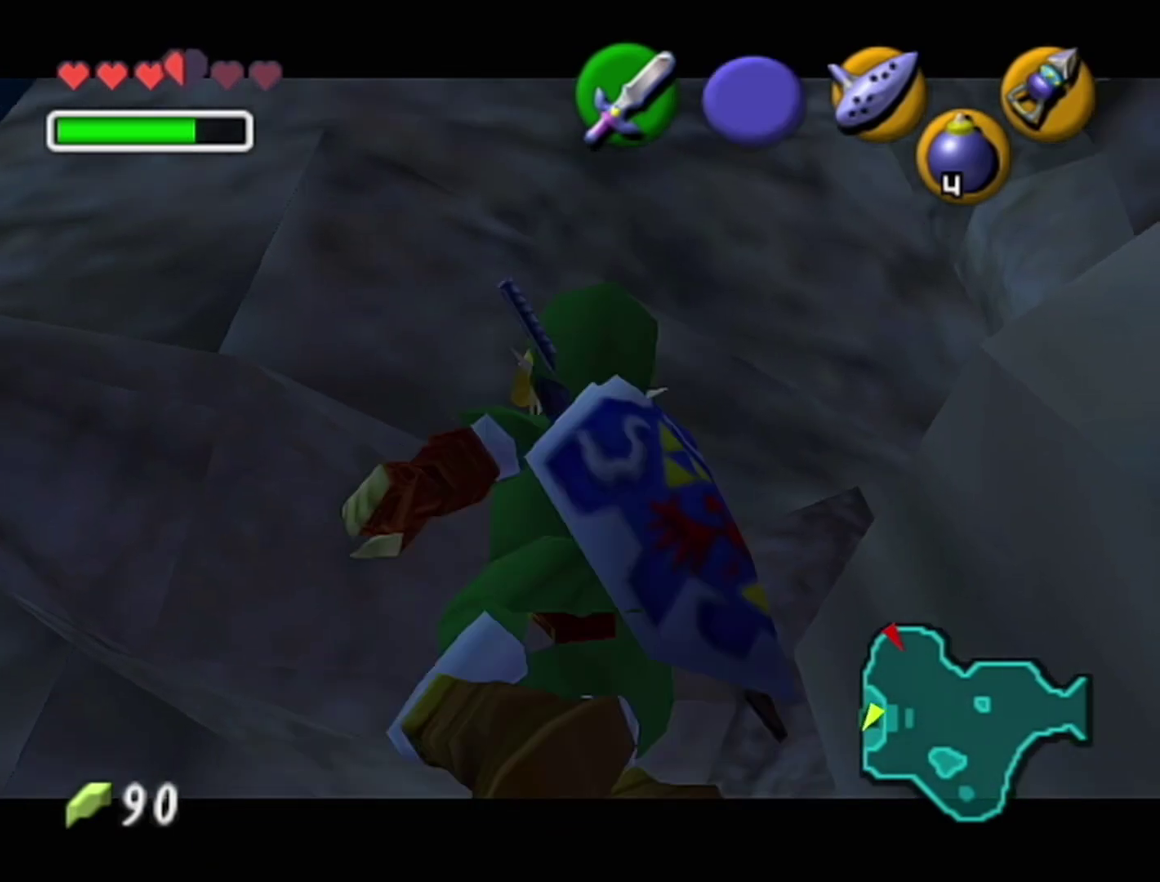
{"buttons": [], "left_stick": "left", "events": [[233, "left_stick", "left"]]}
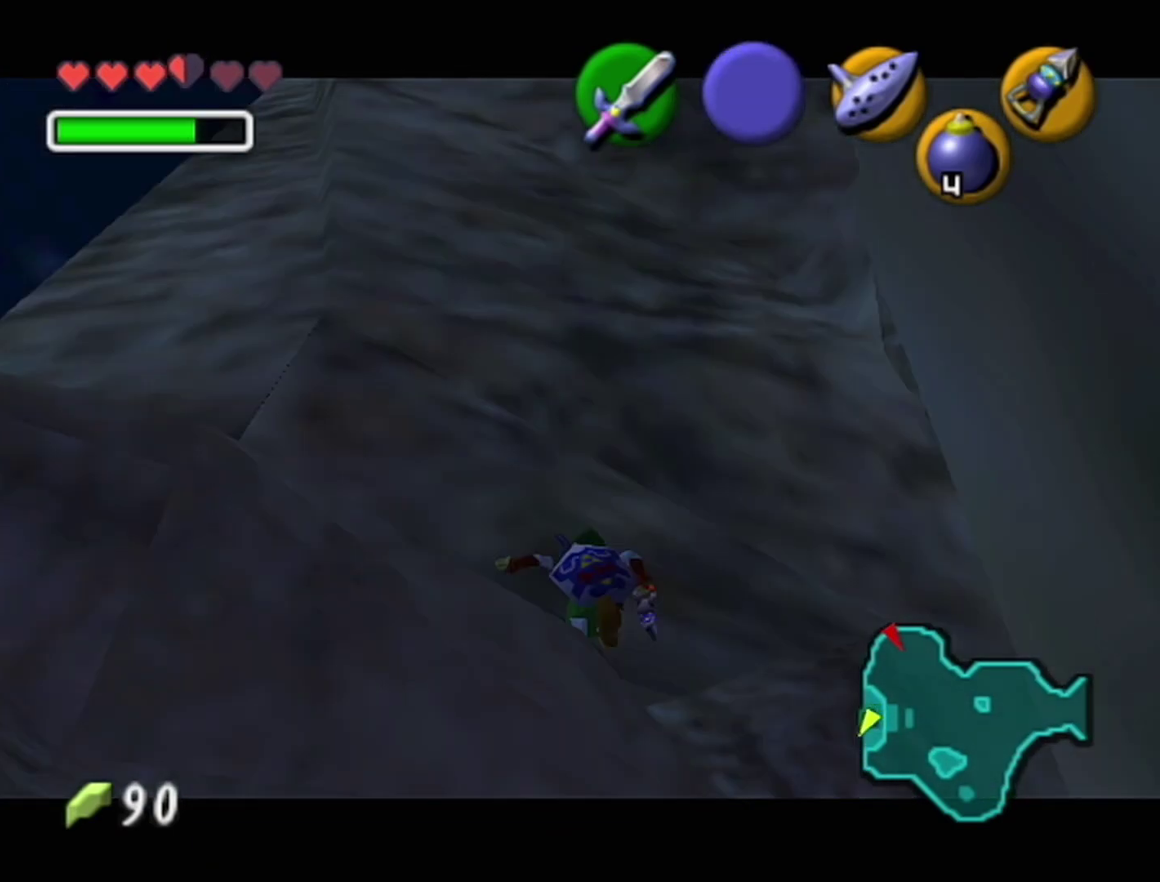
{"buttons": [], "left_stick": "center", "events": [[217, "left_stick", "up-left"], [350, "R1", "down"], [383, "left_stick", "center"], [417, "R1", "up"]]}